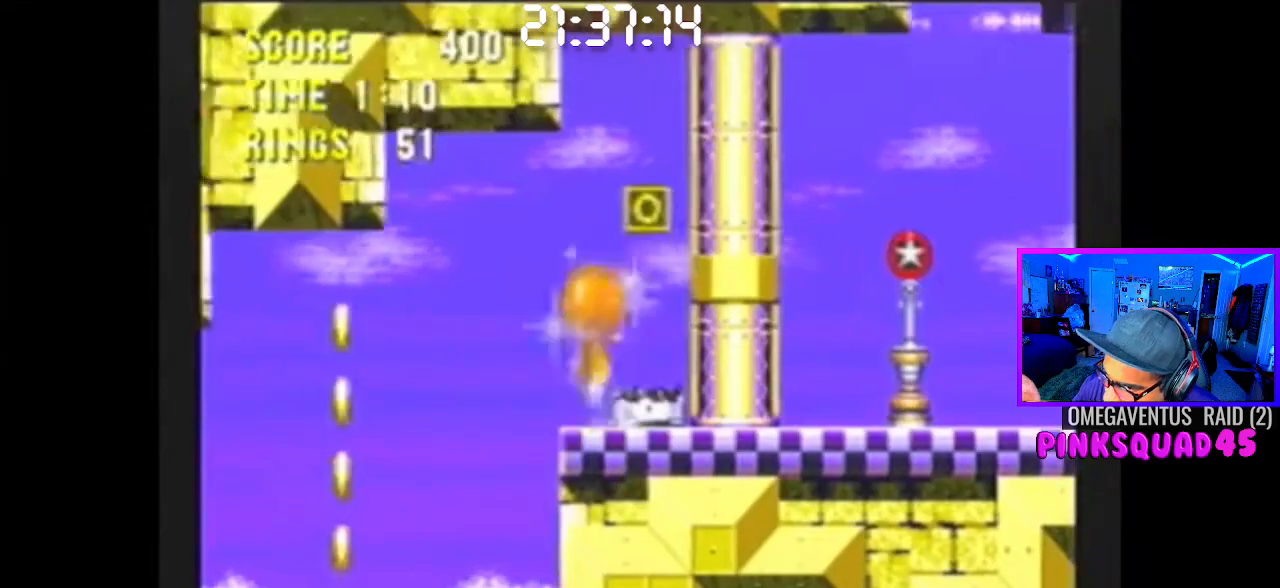
Gameplay with a controller (PlayStation layout); each line is a JSON object with the inputs held at the frame after it. "events" lists button and stick changes between this image and that frame as [ms after this image, input, new state], when the widget could be followed in between. Not read: L3.
{"buttons": ["R2"], "left_stick": "center", "right_stick": "center", "events": [[33, "R2", "down"]]}
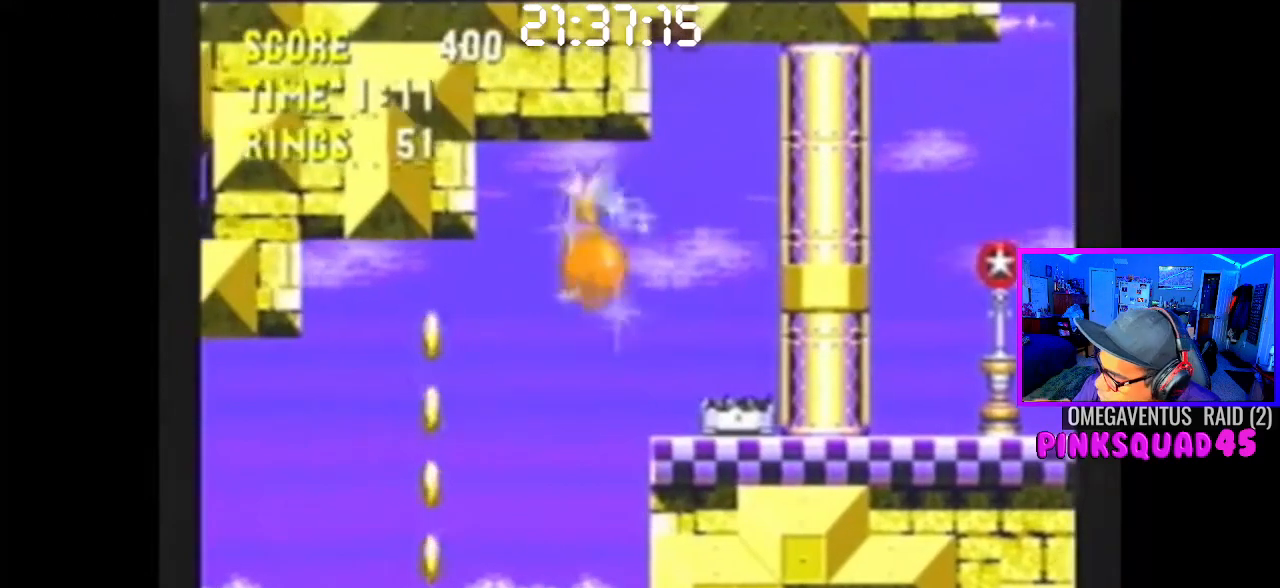
{"buttons": [], "left_stick": "center", "right_stick": "center", "events": [[50, "R2", "up"]]}
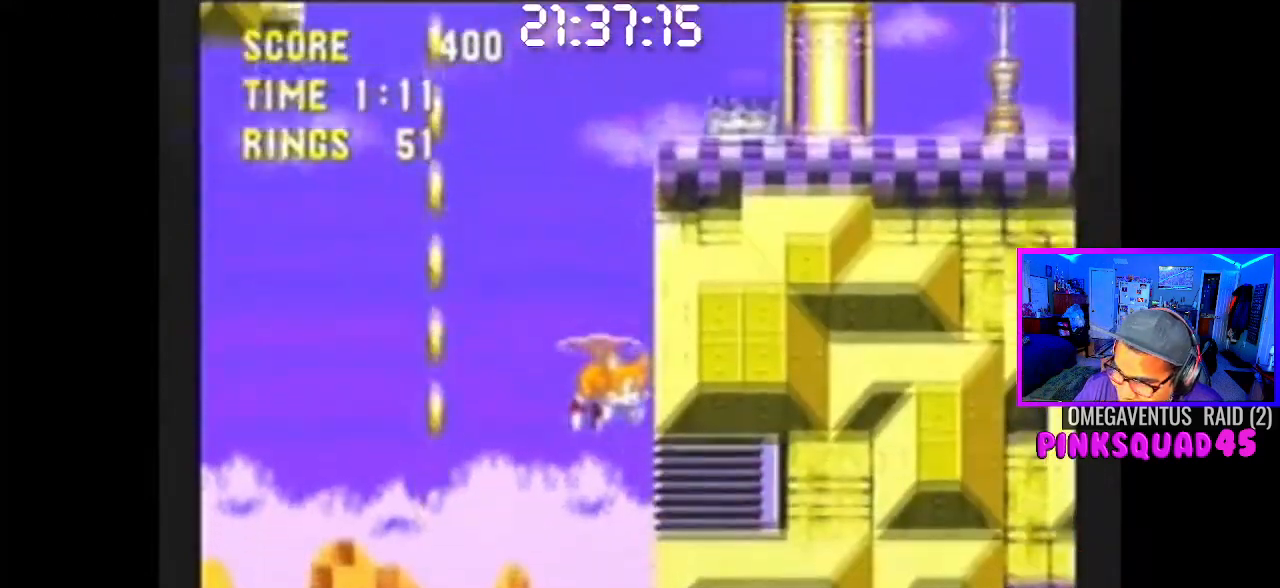
{"buttons": ["R2"], "left_stick": "center", "right_stick": "center", "events": [[367, "R2", "down"]]}
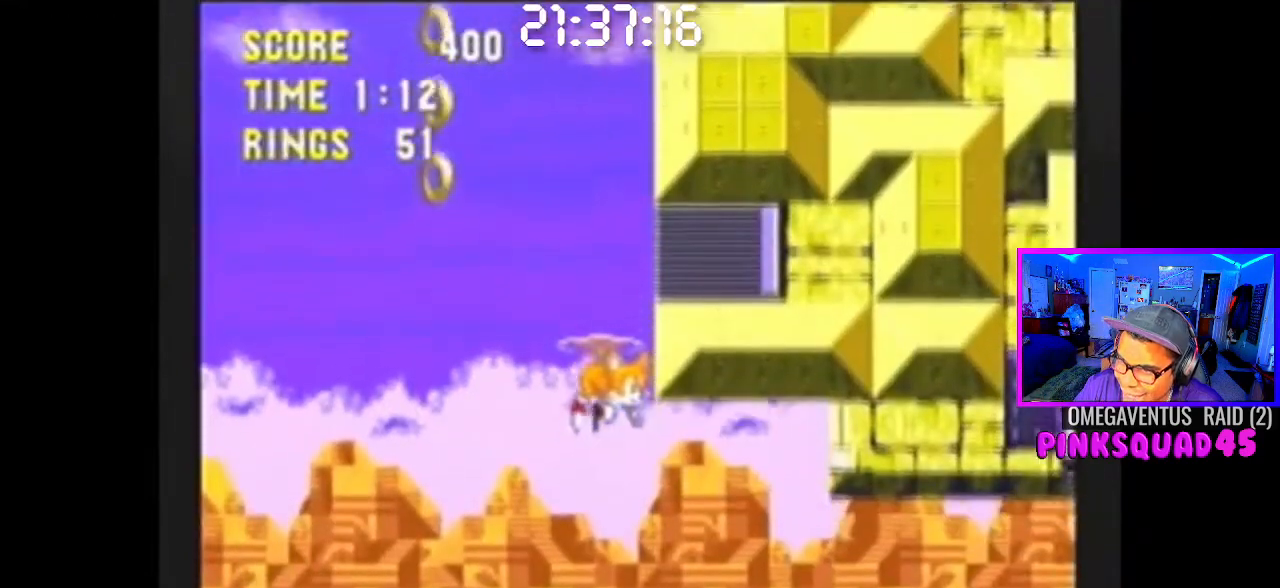
{"buttons": [], "left_stick": "center", "right_stick": "center", "events": [[183, "R2", "up"]]}